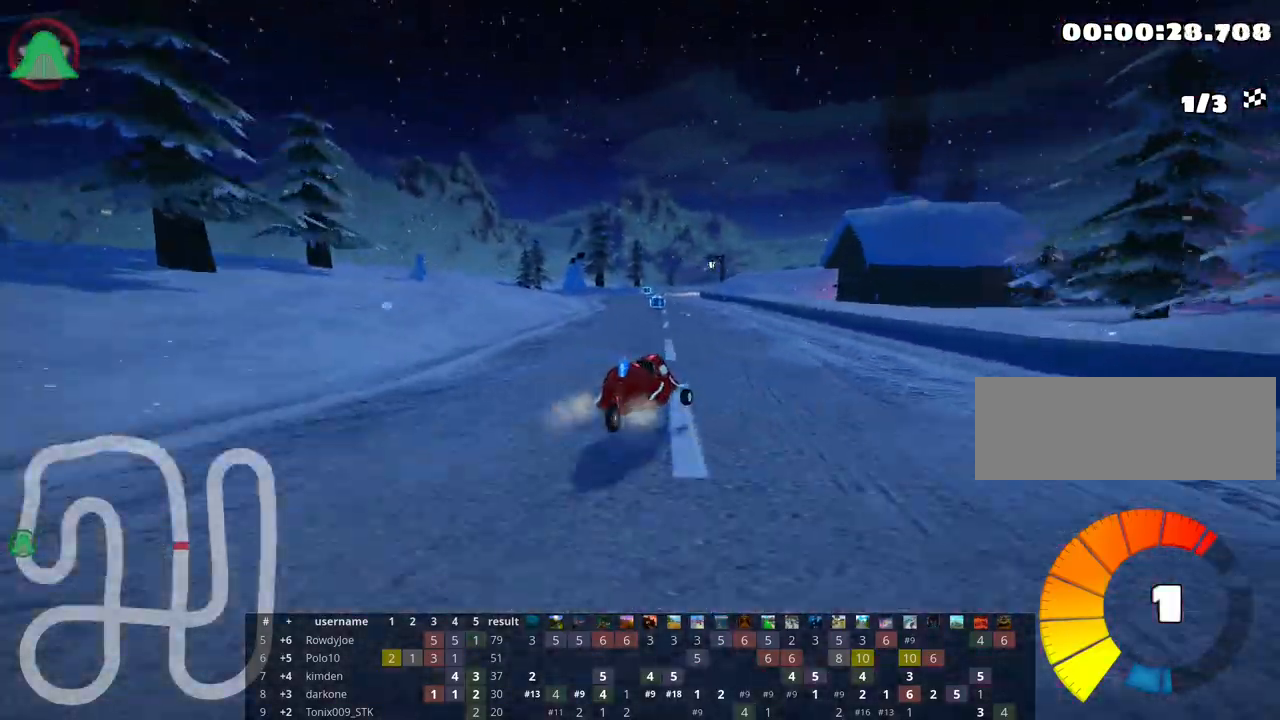
Gameplay with keyboard; each line is a JSON object with the keys held at the frame after it. "events" lists presses ("down") and releases ("up") of "down", "fire", "flag", "left", "look", "nitro", "right", "skid" and "up" between this image and that frame as [ms after this image, input, new state], when the widget could be followed in between. No other keys are recorded. Mouse input is not recorded. Key names are as the overlay labels them; some are game actions (e.g. jump) rather than physical keys.
{"keys": ["left", "up"], "events": [[250, "skid", "up"]]}
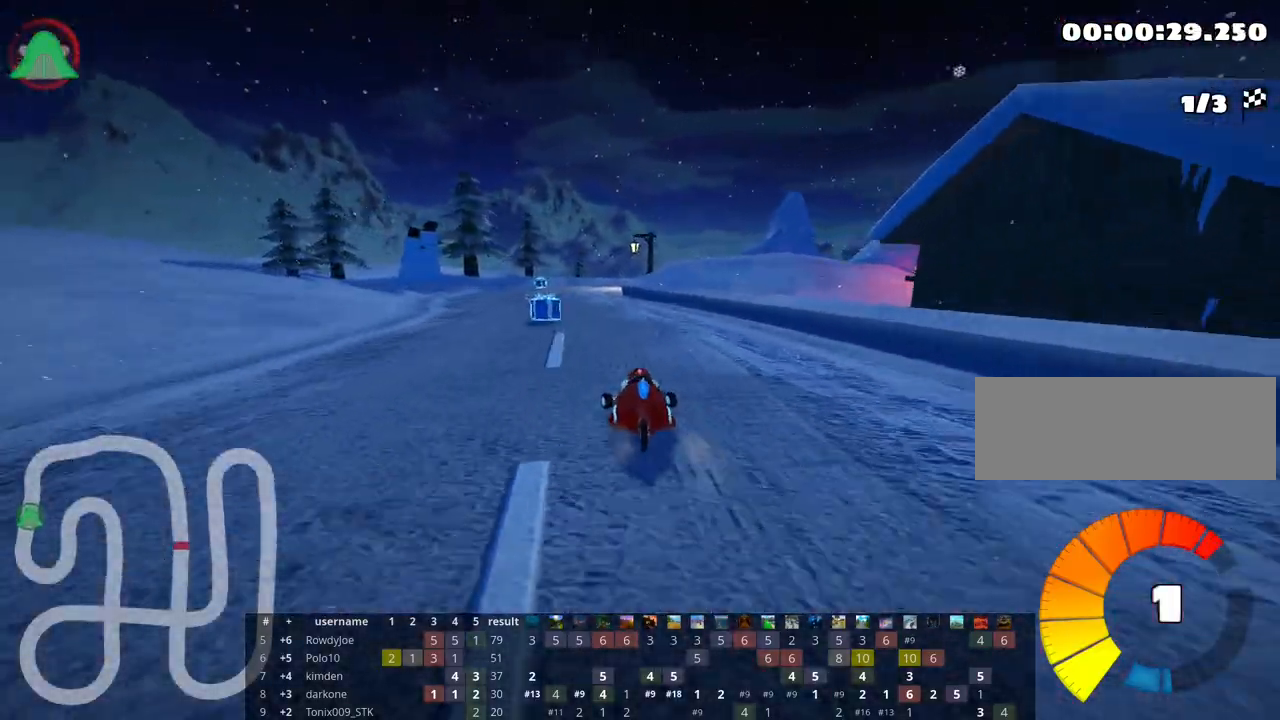
{"keys": ["left", "skid", "up"], "events": [[83, "left", "up"], [250, "skid", "down"], [267, "right", "down"], [450, "right", "up"], [467, "left", "down"]]}
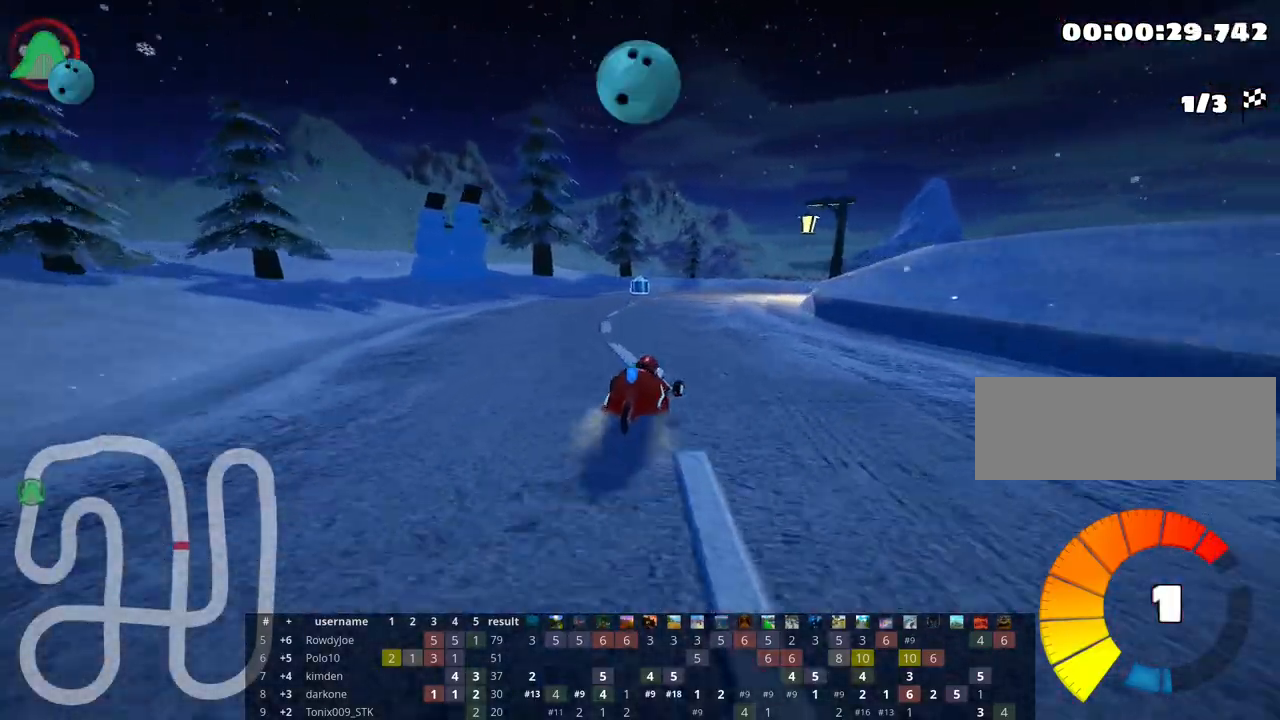
{"keys": ["right", "skid", "up"], "events": [[117, "left", "up"], [133, "right", "down"]]}
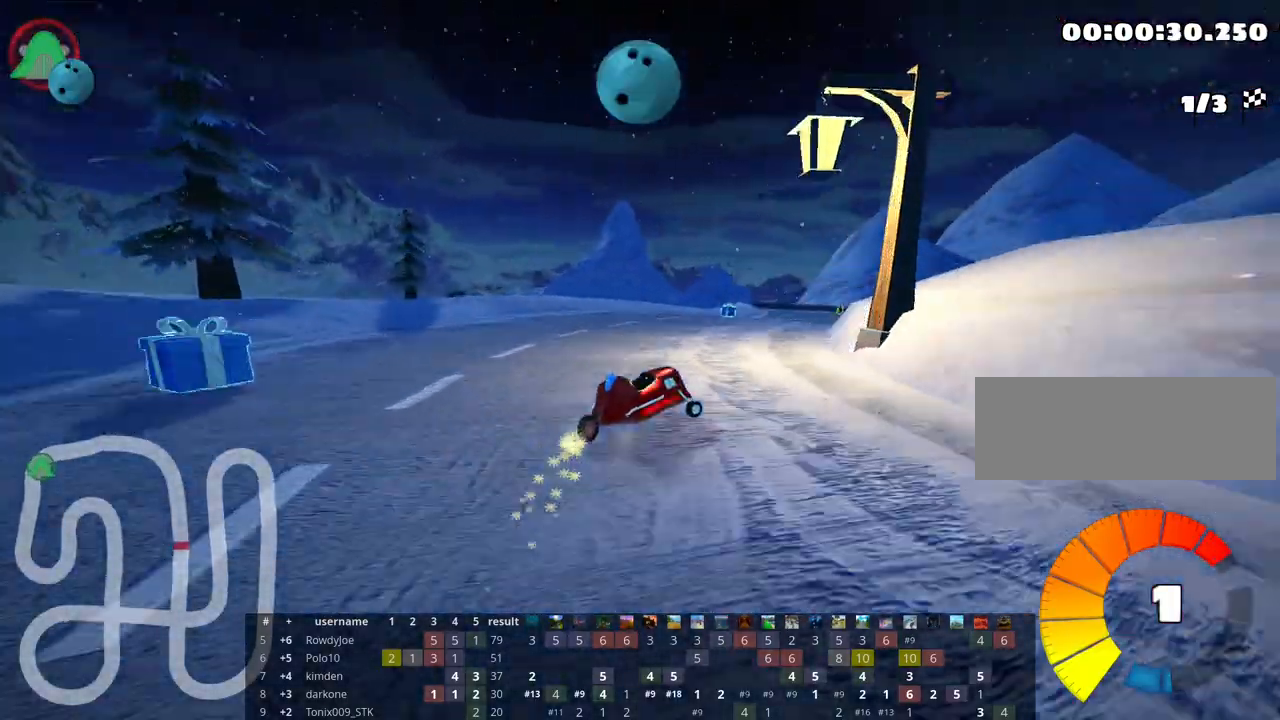
{"keys": ["right", "skid", "up"], "events": []}
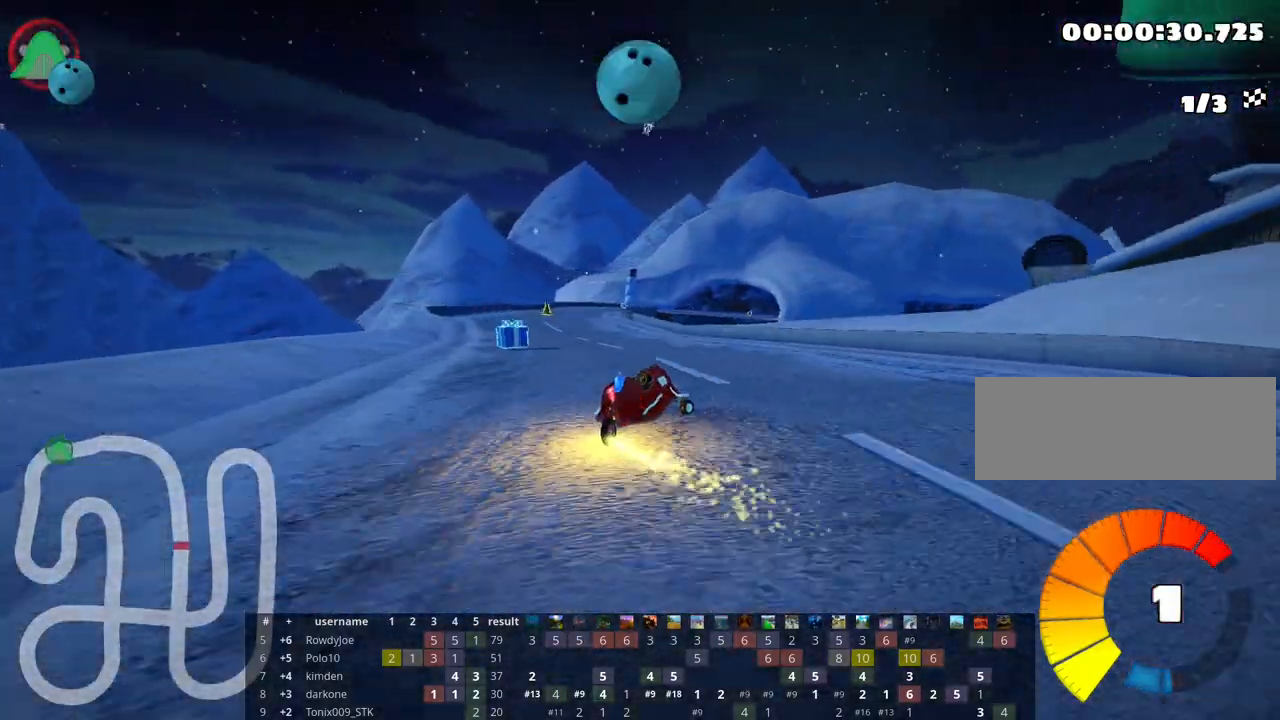
{"keys": ["skid", "up"], "events": [[283, "left", "down"], [383, "right", "up"], [483, "left", "up"]]}
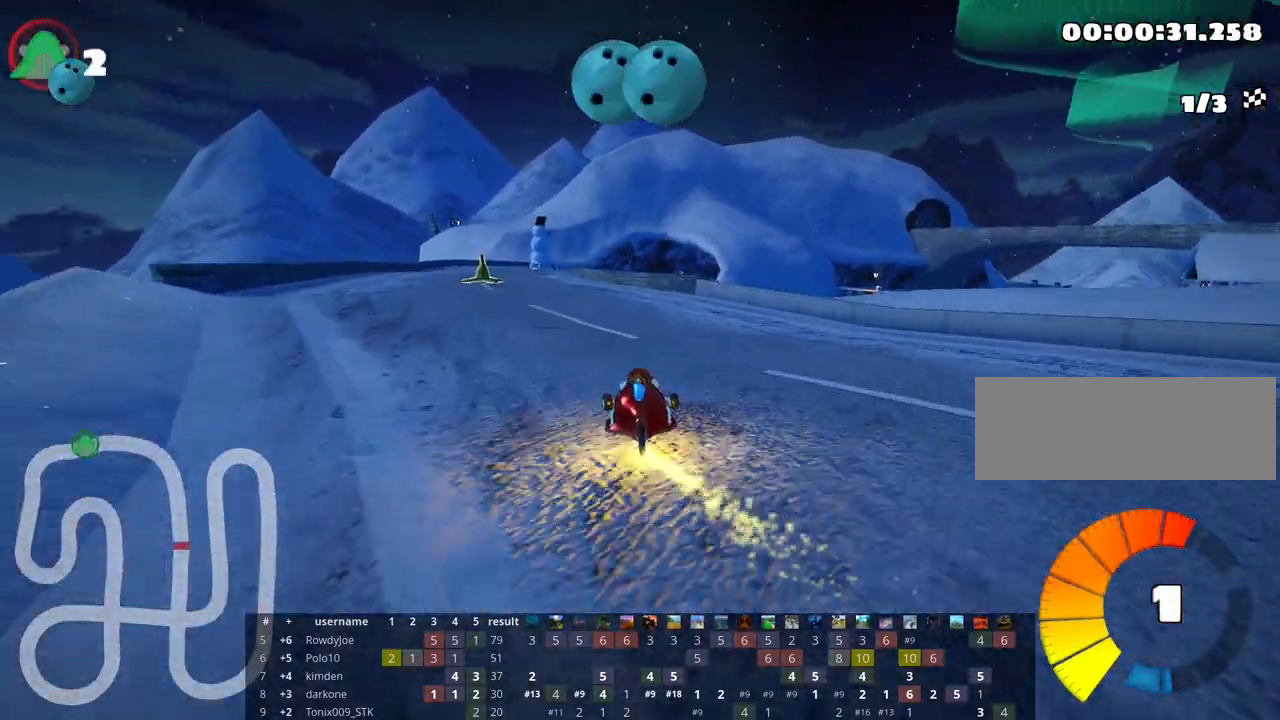
{"keys": ["left", "nitro", "up"], "events": [[200, "left", "down"], [467, "nitro", "down"], [467, "skid", "up"]]}
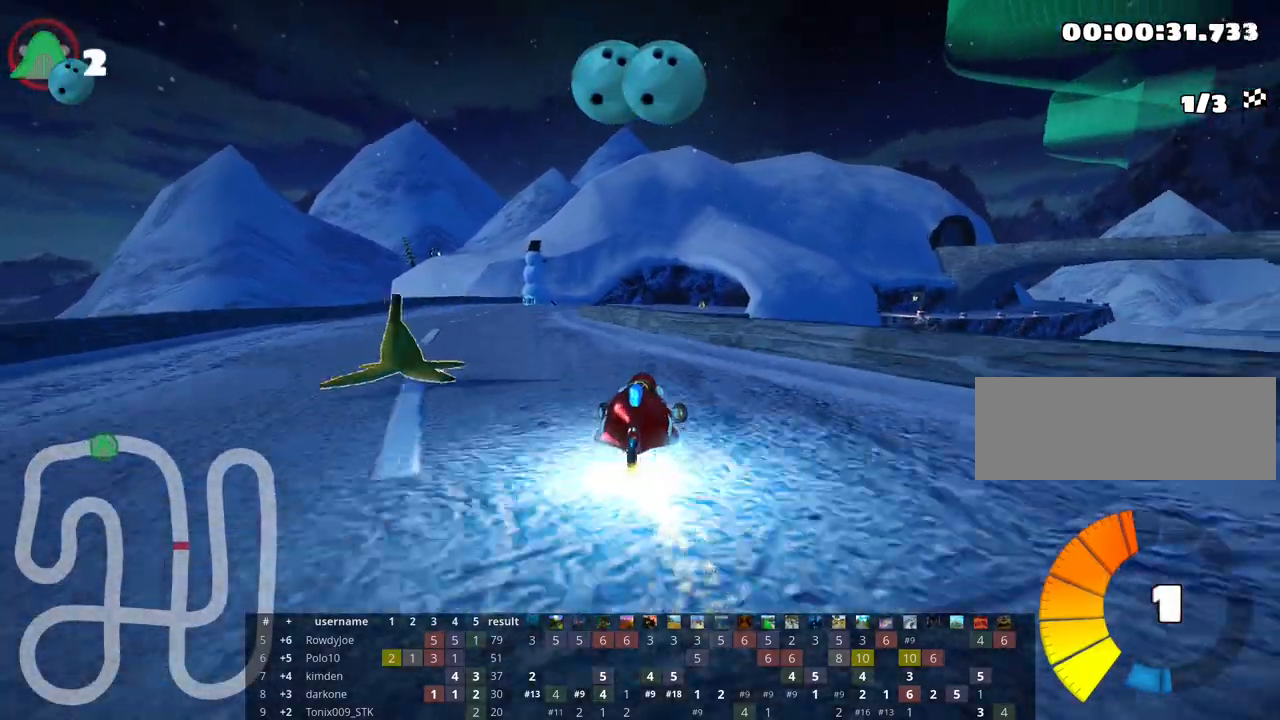
{"keys": ["up"], "events": [[100, "nitro", "up"], [150, "left", "up"]]}
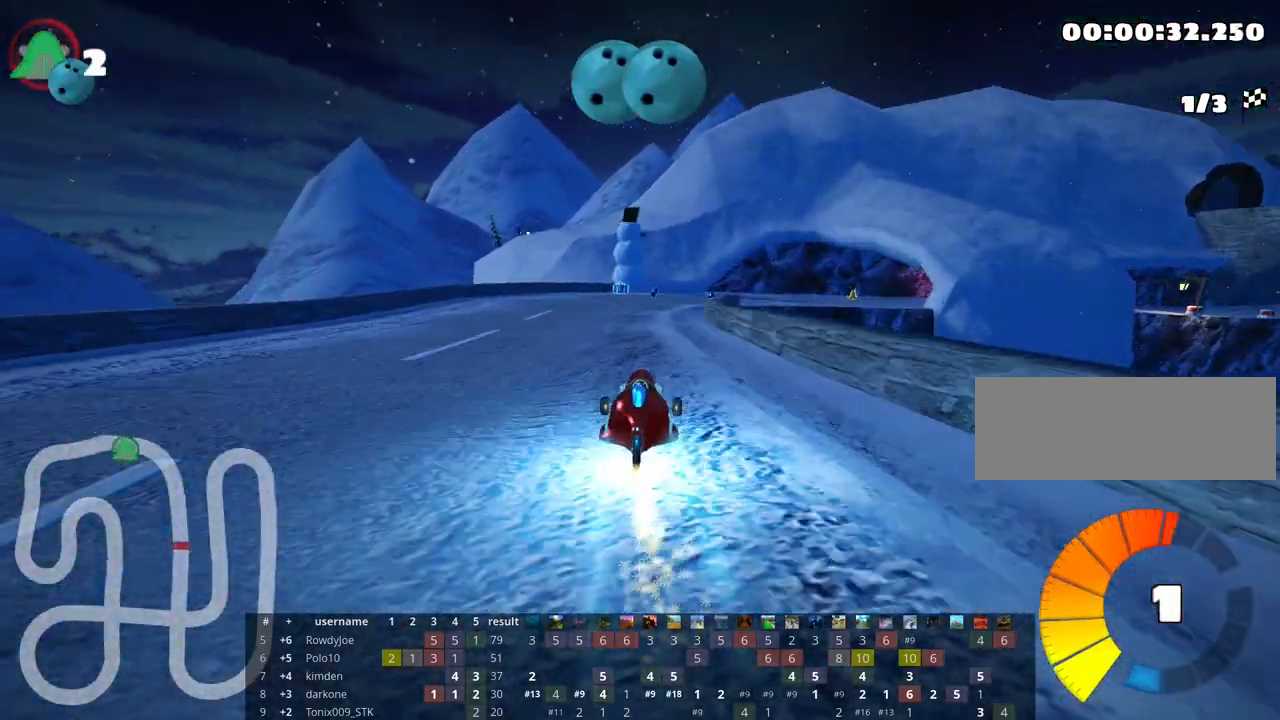
{"keys": ["right", "skid", "up"], "events": [[233, "skid", "down"], [250, "right", "down"]]}
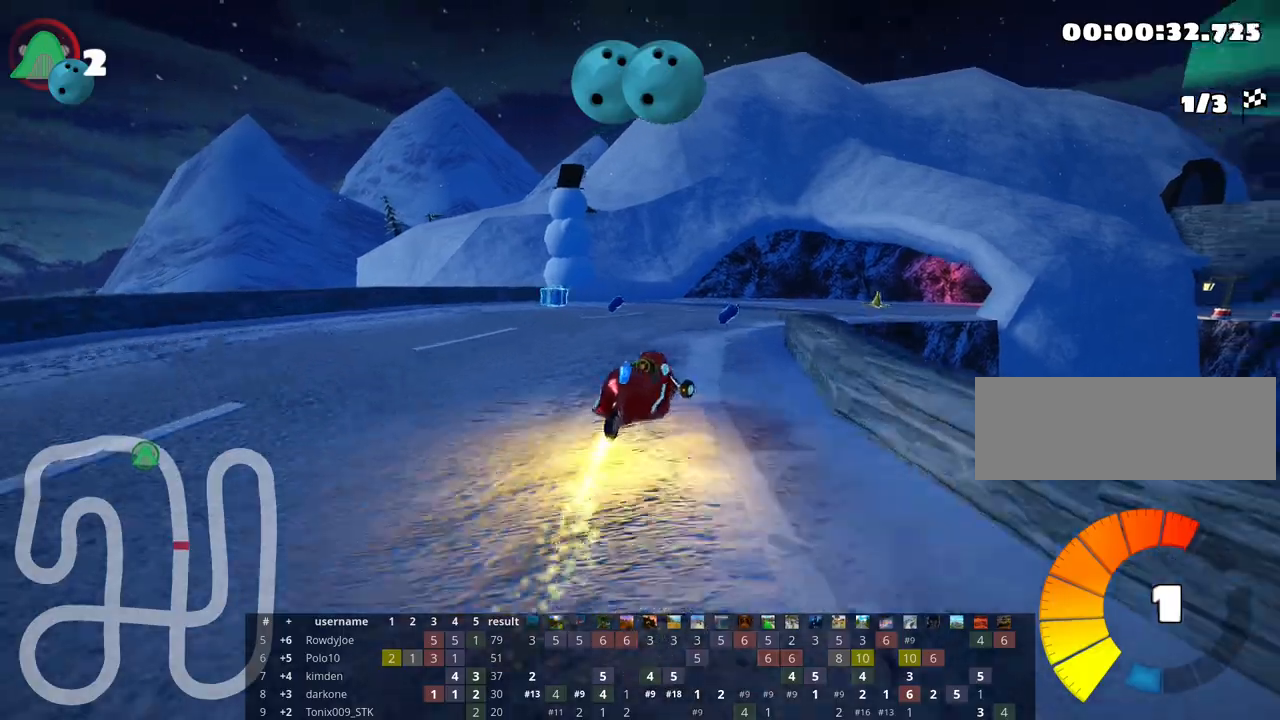
{"keys": ["right", "skid", "up"], "events": []}
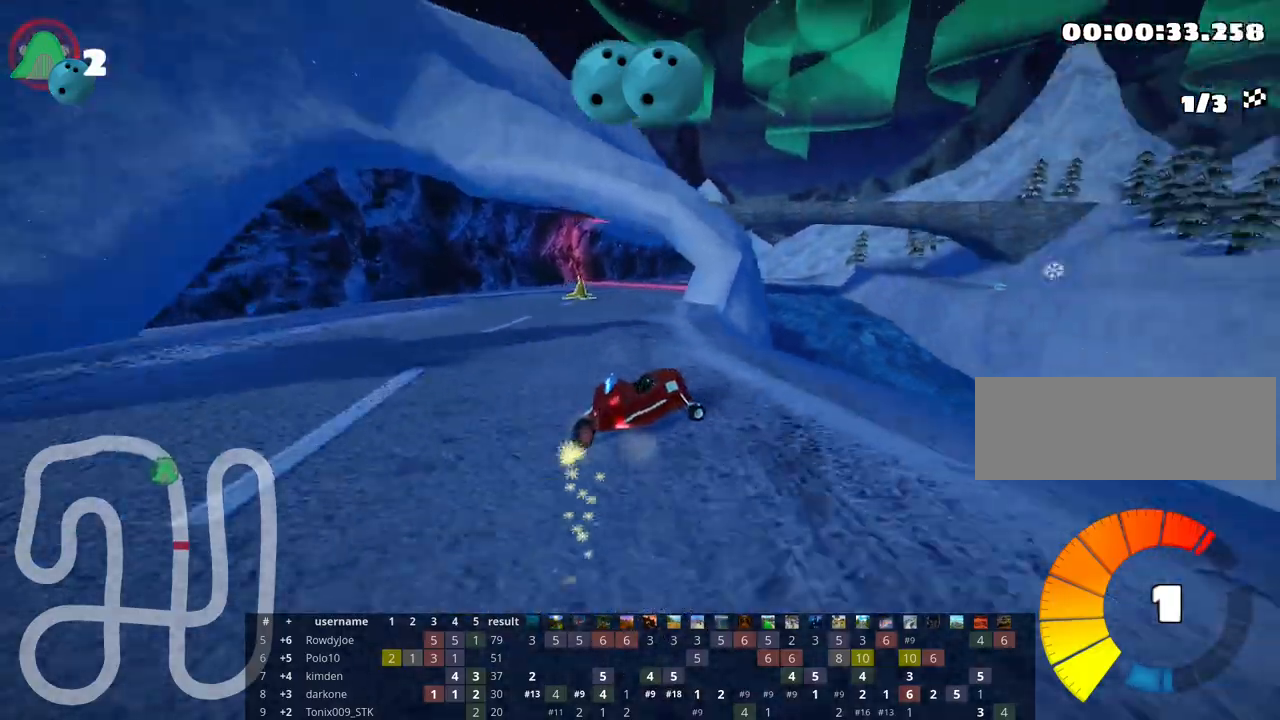
{"keys": ["left", "skid", "up"], "events": [[250, "left", "down"], [350, "right", "up"]]}
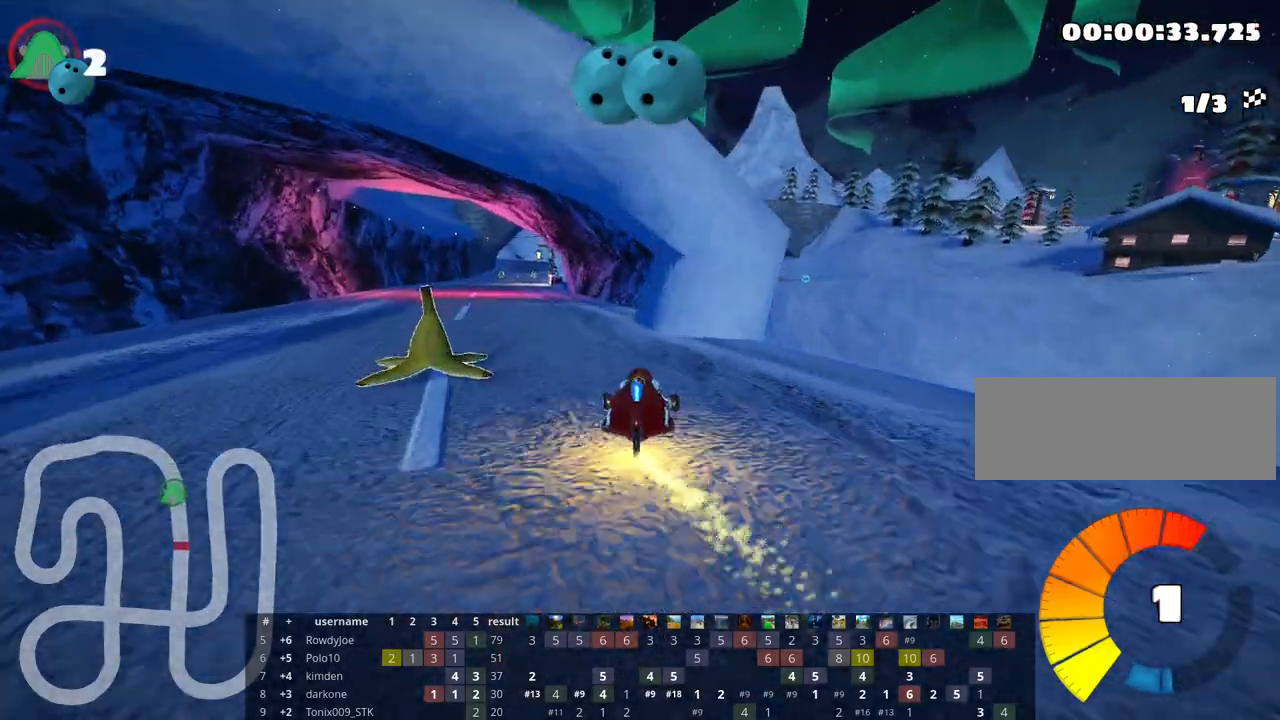
{"keys": ["left", "nitro", "skid", "up"], "events": [[467, "nitro", "down"]]}
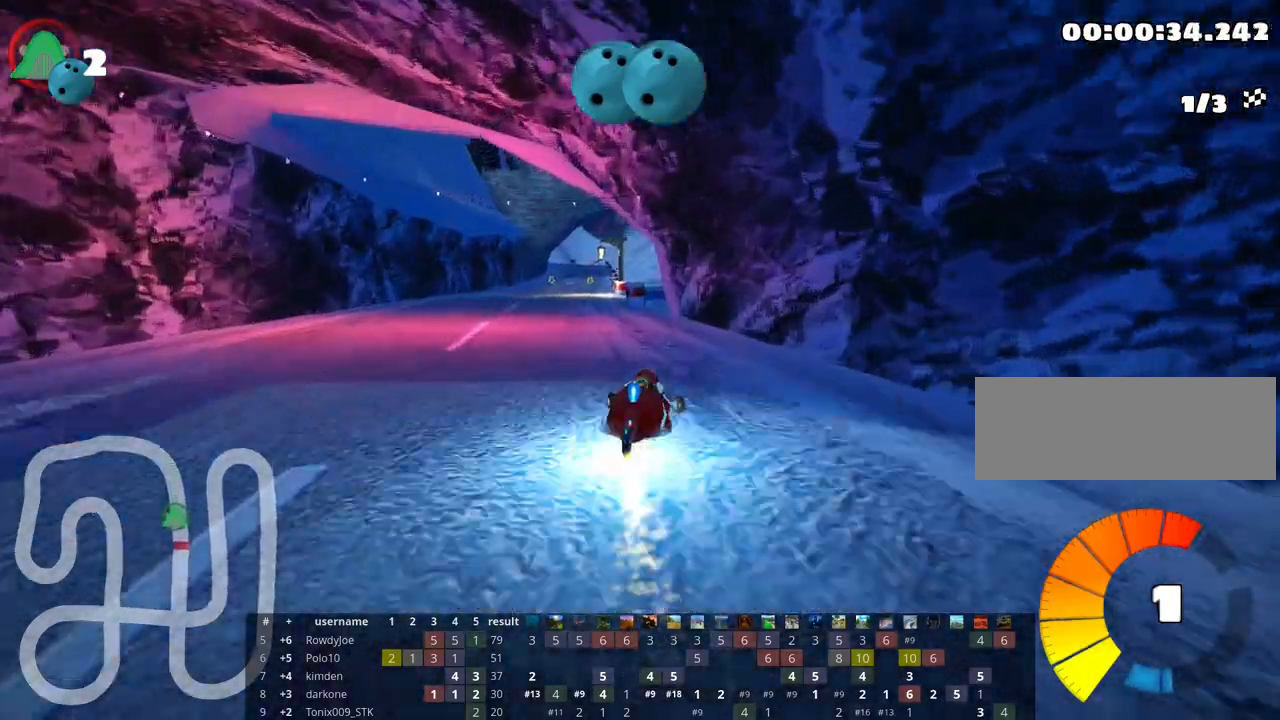
{"keys": ["up"], "events": [[33, "skid", "up"], [150, "nitro", "up"], [217, "left", "up"]]}
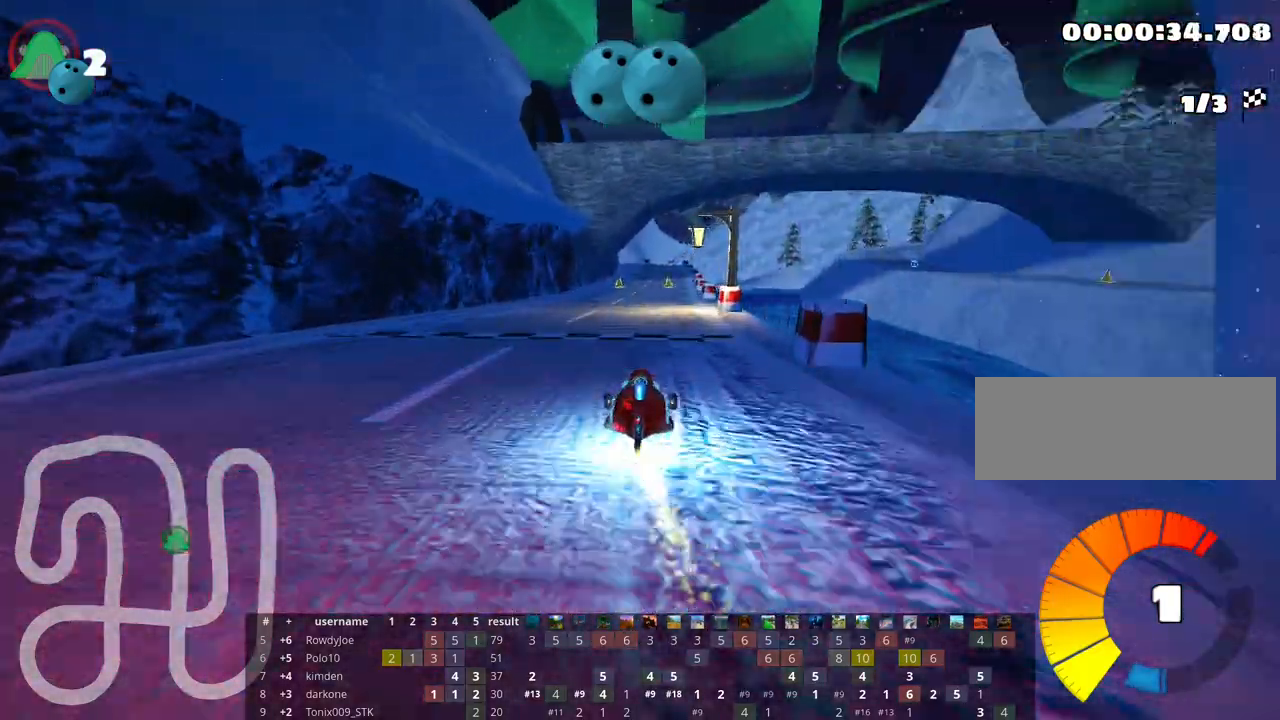
{"keys": ["up"], "events": []}
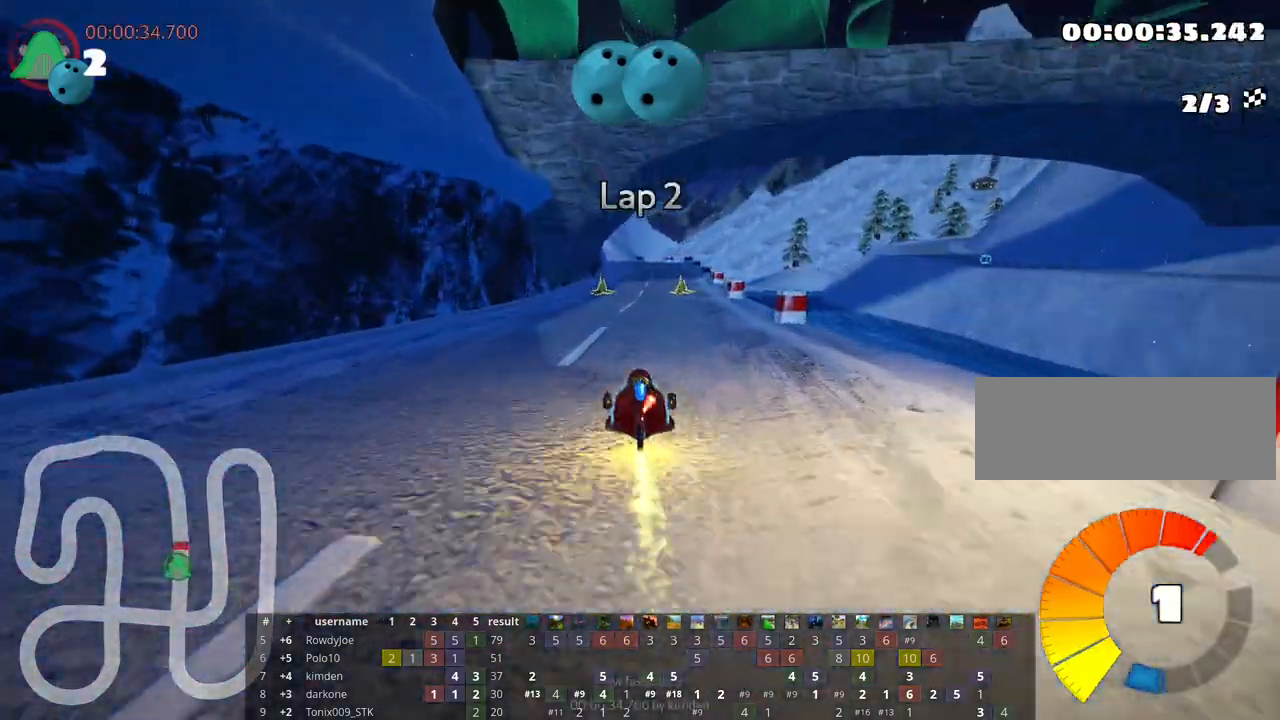
{"keys": ["right", "up"], "events": [[367, "right", "down"]]}
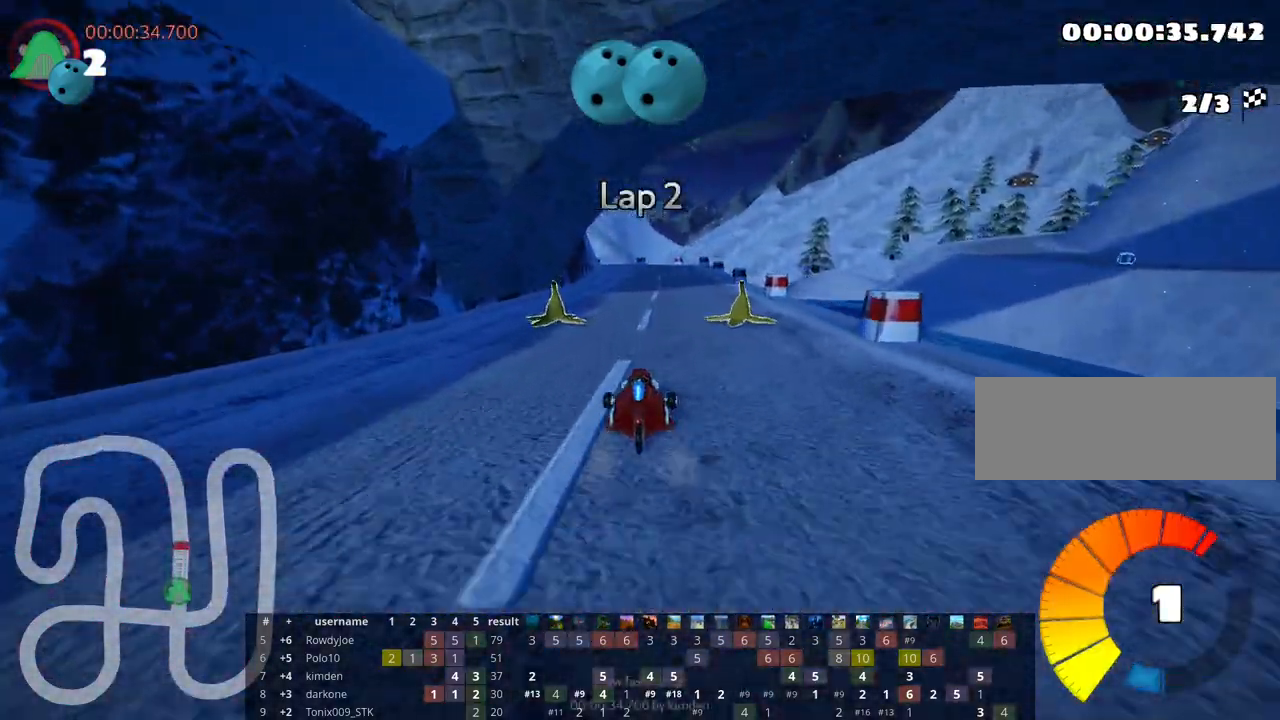
{"keys": ["skid", "up"], "events": [[200, "right", "up"], [217, "left", "down"], [233, "skid", "down"], [283, "nitro", "down"], [400, "nitro", "up"], [467, "left", "up"]]}
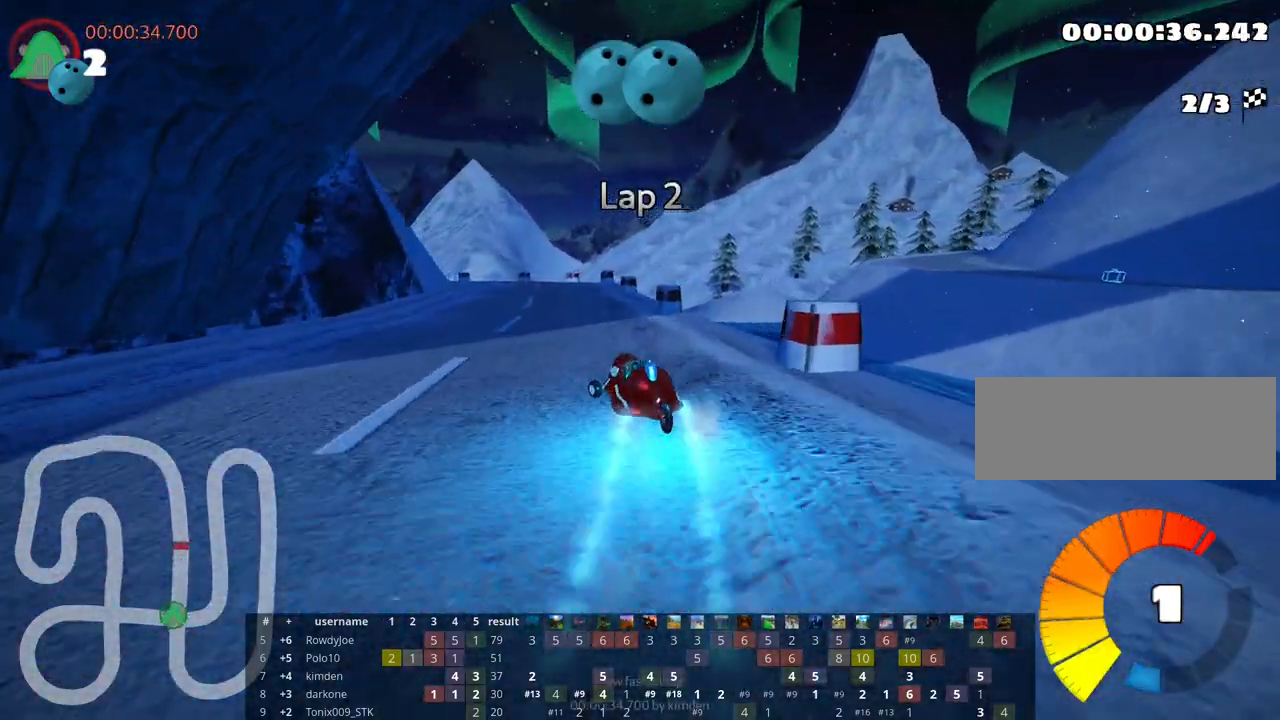
{"keys": ["skid", "up"], "events": []}
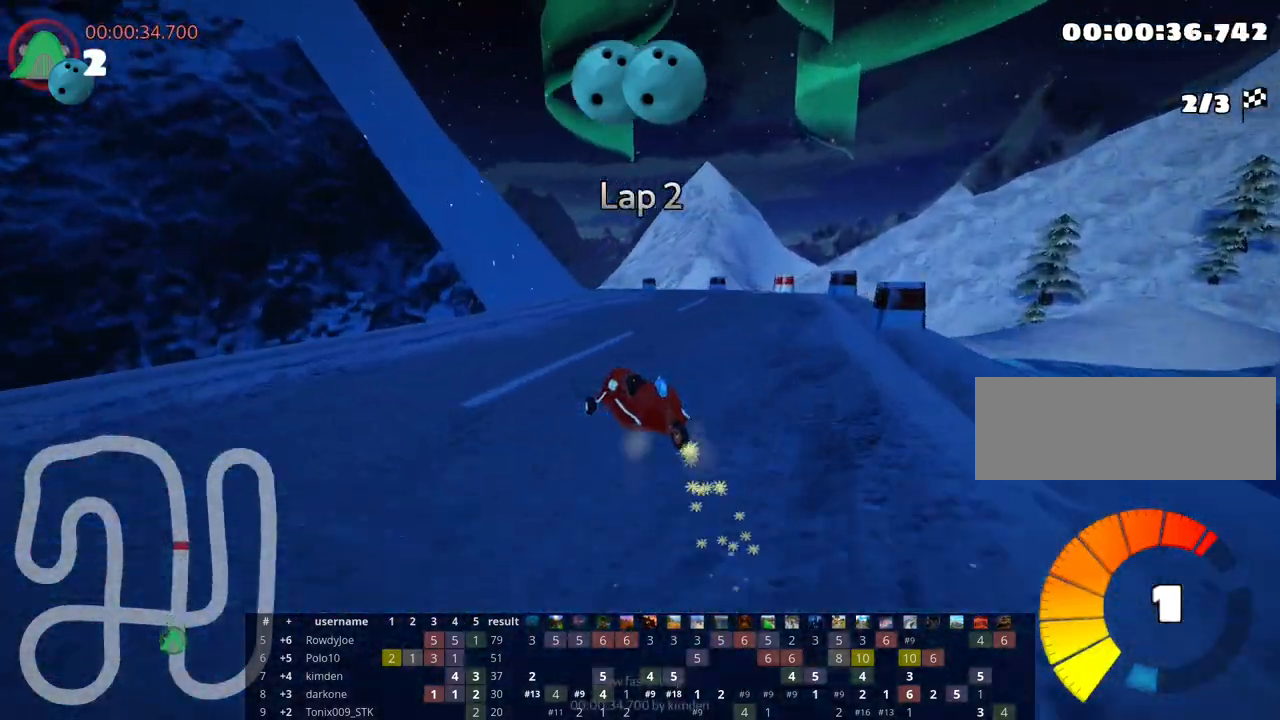
{"keys": ["left", "skid", "up"], "events": [[100, "right", "down"], [283, "right", "up"], [317, "left", "down"]]}
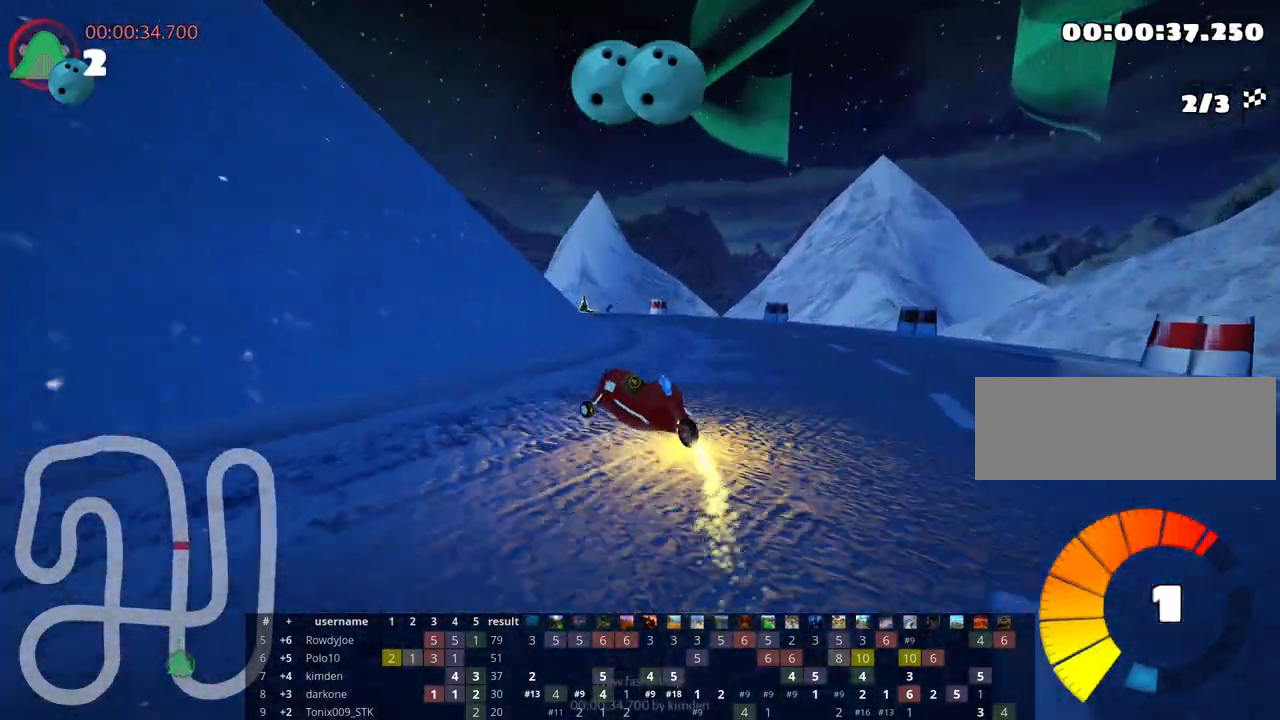
{"keys": ["left", "skid", "up"], "events": []}
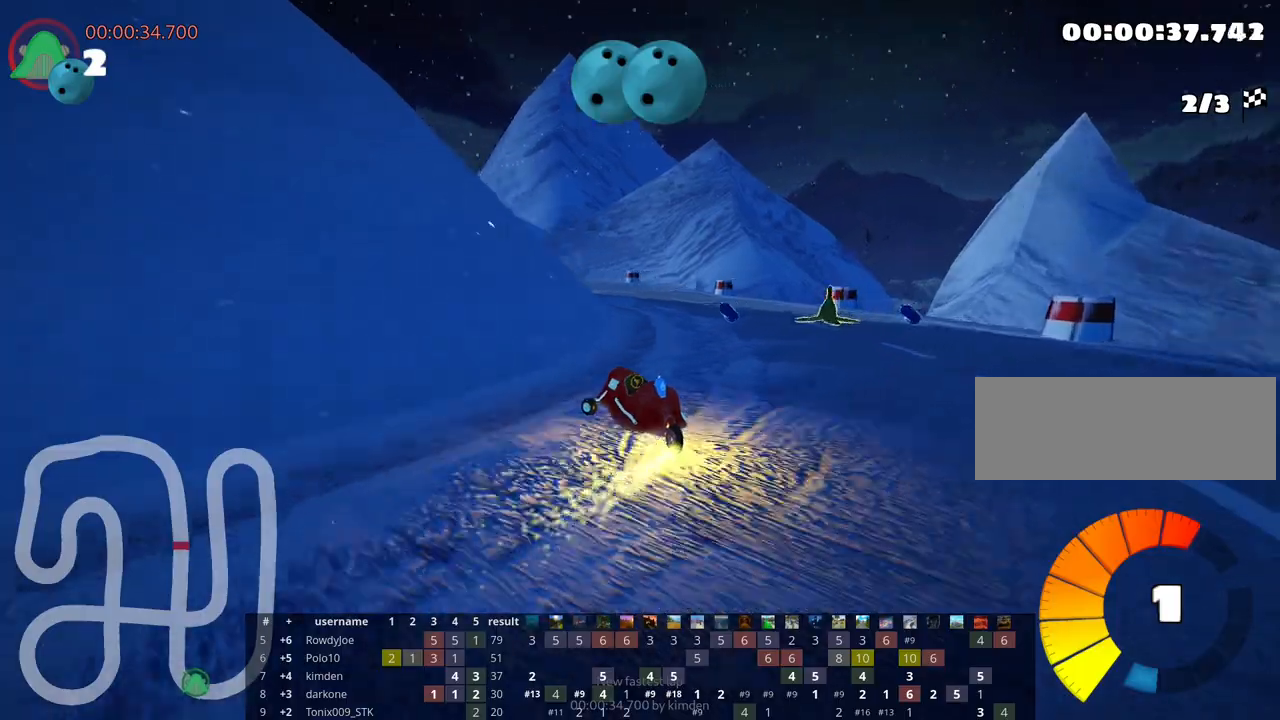
{"keys": ["up"], "events": [[67, "skid", "up"], [183, "left", "up"]]}
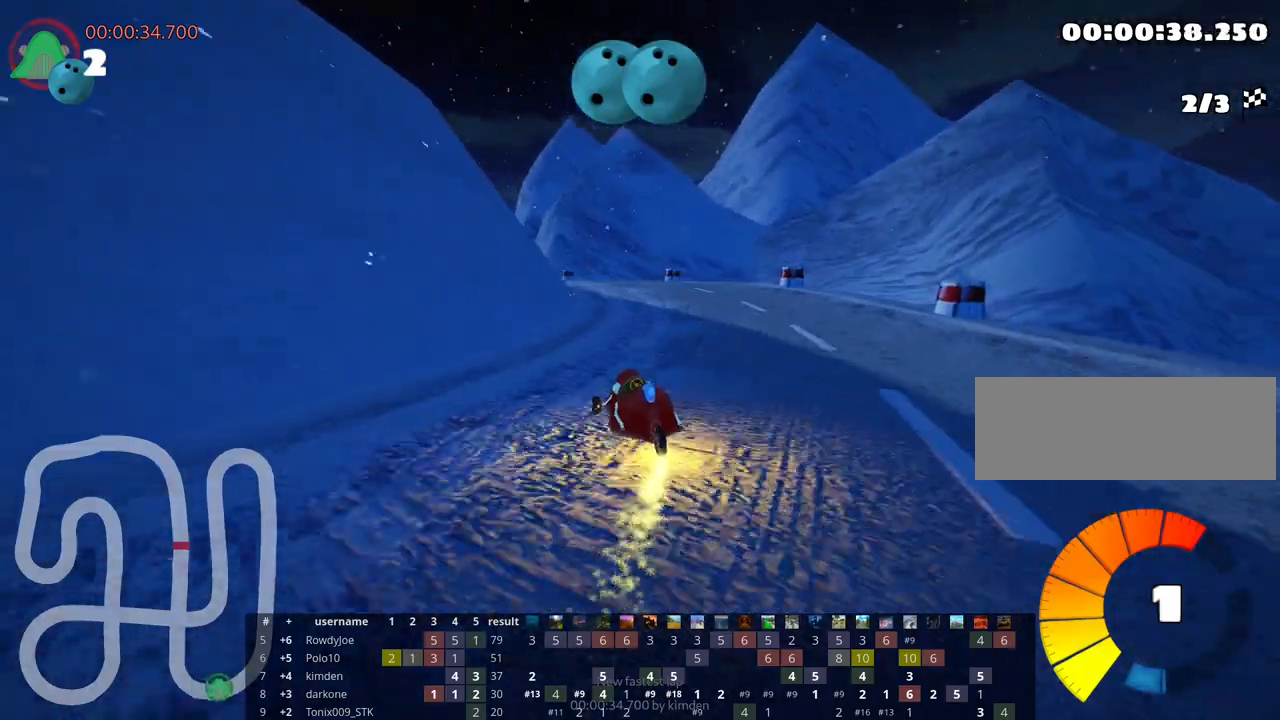
{"keys": ["left", "skid", "up"], "events": [[367, "skid", "down"], [383, "left", "down"]]}
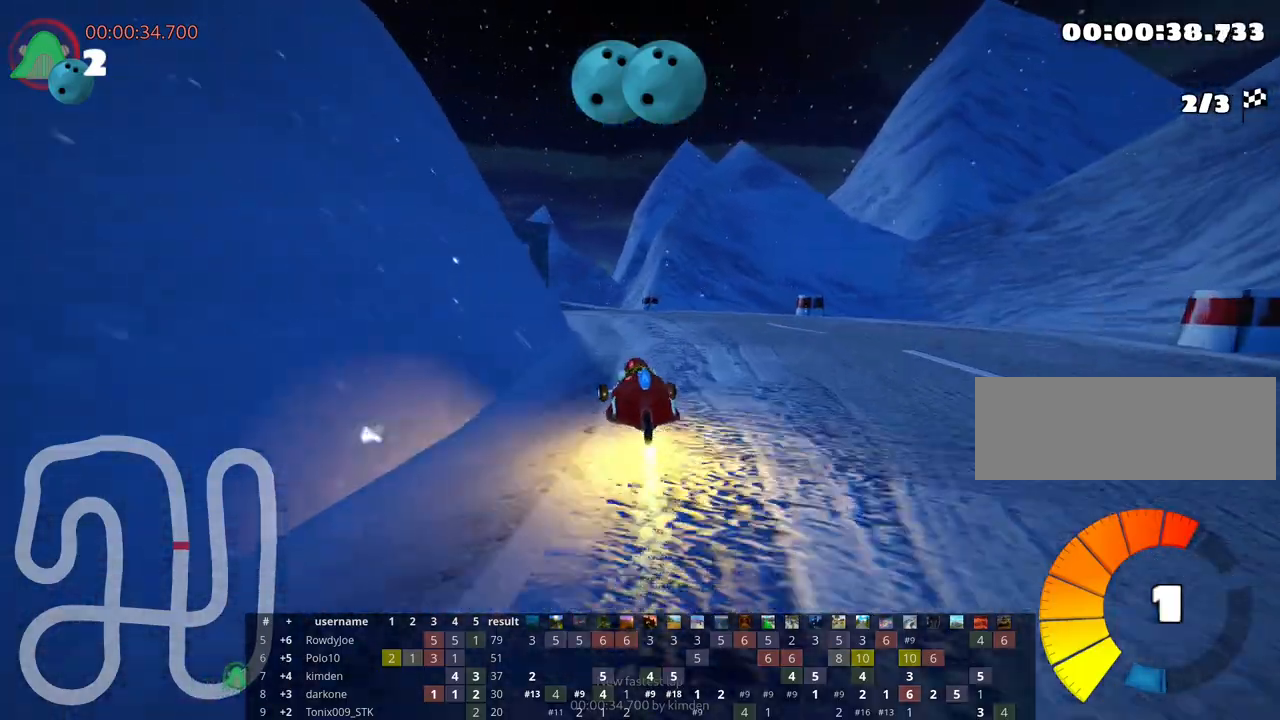
{"keys": ["right", "skid", "up"], "events": [[17, "nitro", "down"], [167, "nitro", "up"], [250, "left", "up"], [350, "right", "down"]]}
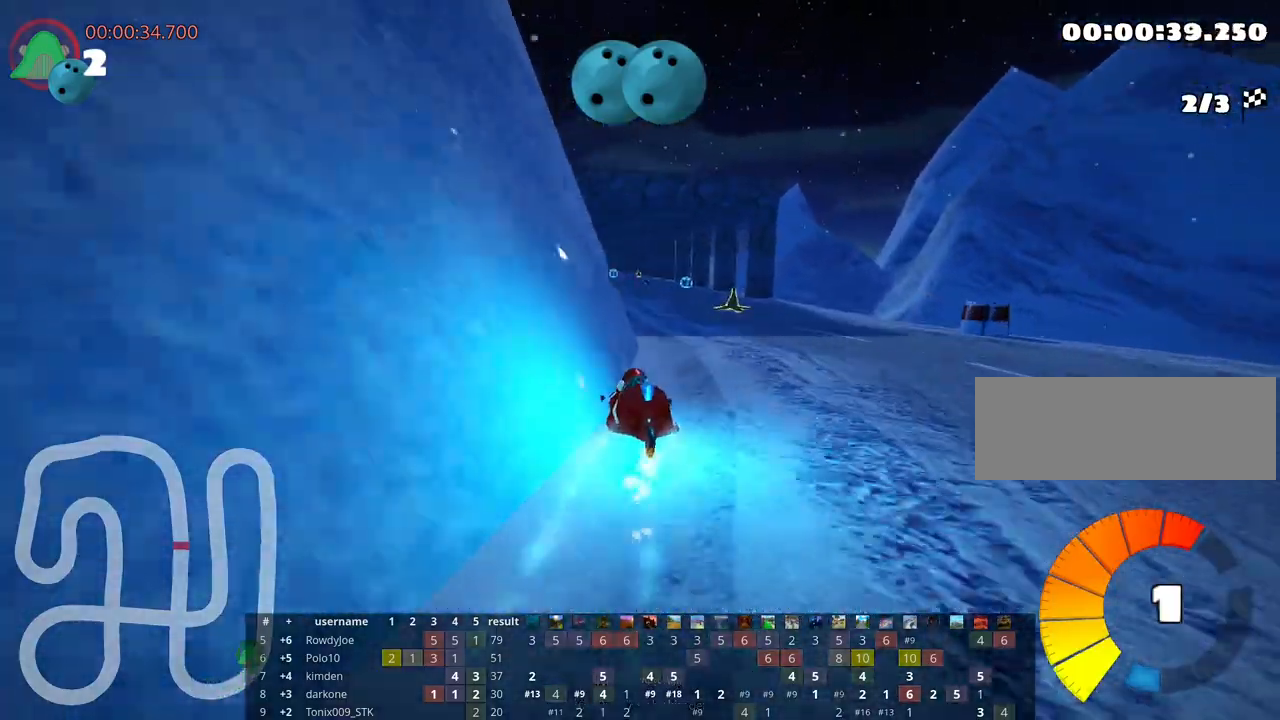
{"keys": ["right", "skid", "up"], "events": []}
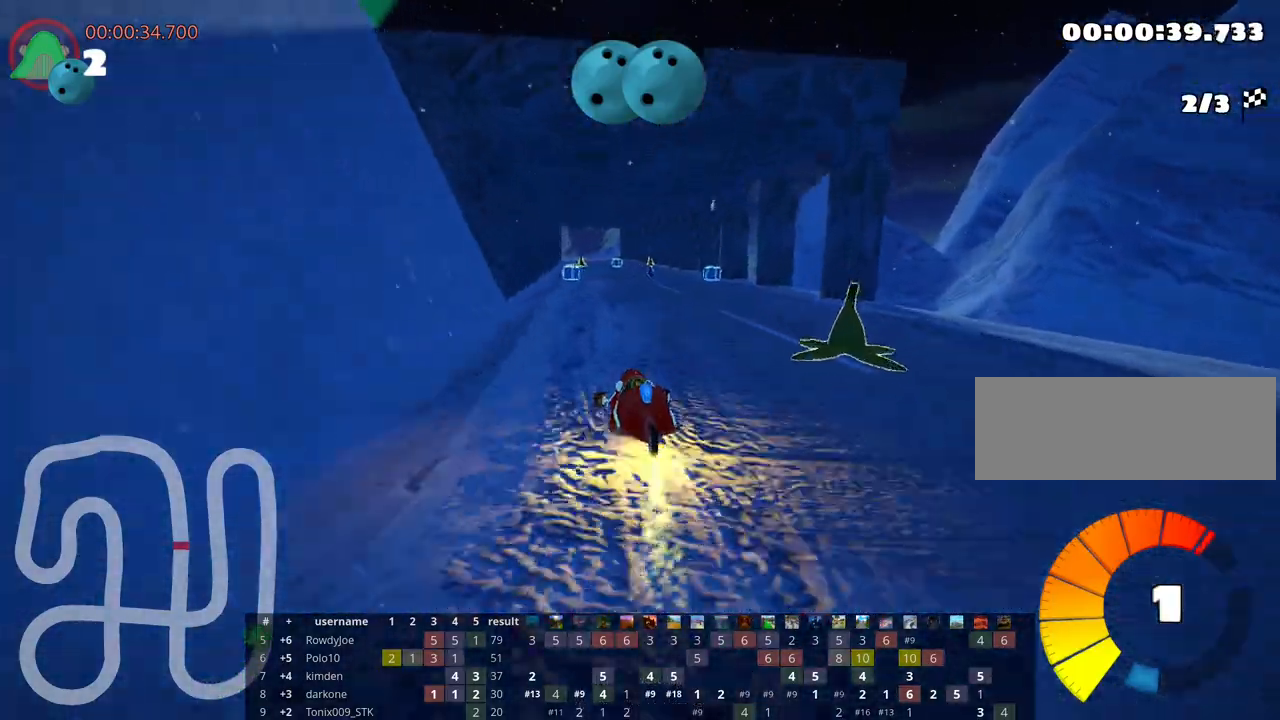
{"keys": ["nitro", "right", "up"], "events": [[433, "skid", "up"], [450, "nitro", "down"]]}
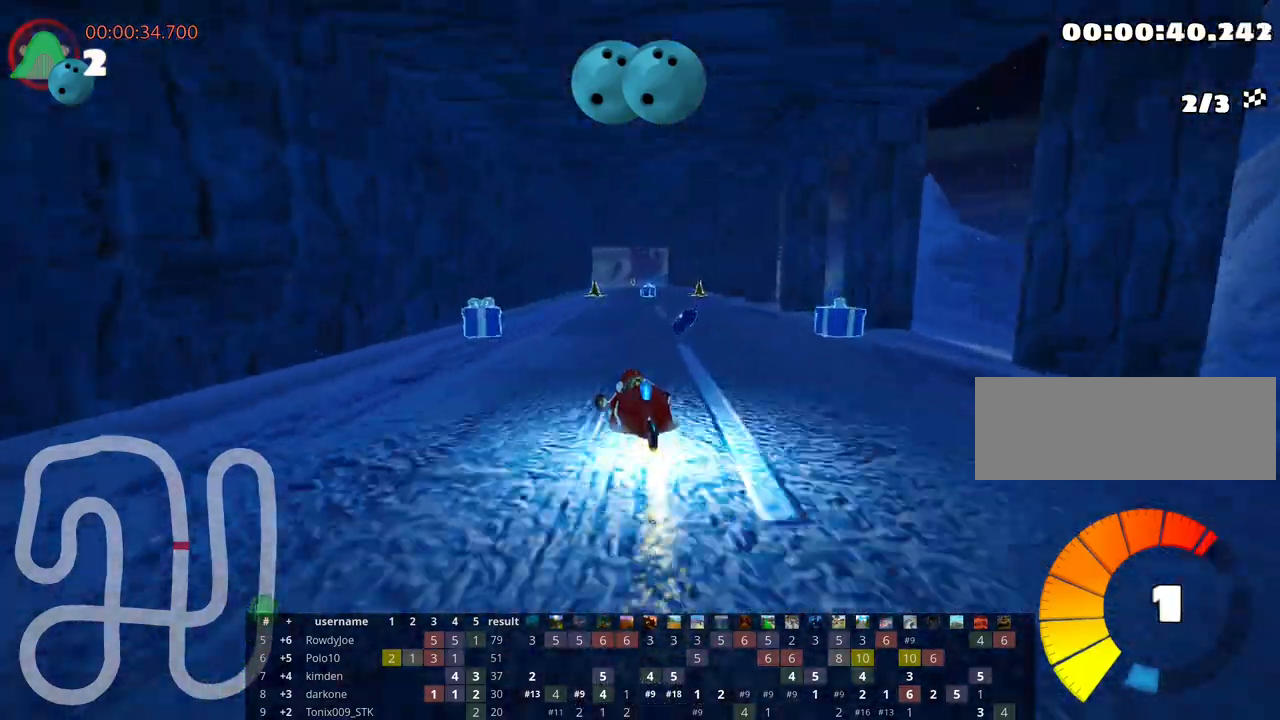
{"keys": ["up"], "events": [[17, "right", "up"], [100, "nitro", "up"], [183, "left", "down"], [467, "left", "up"]]}
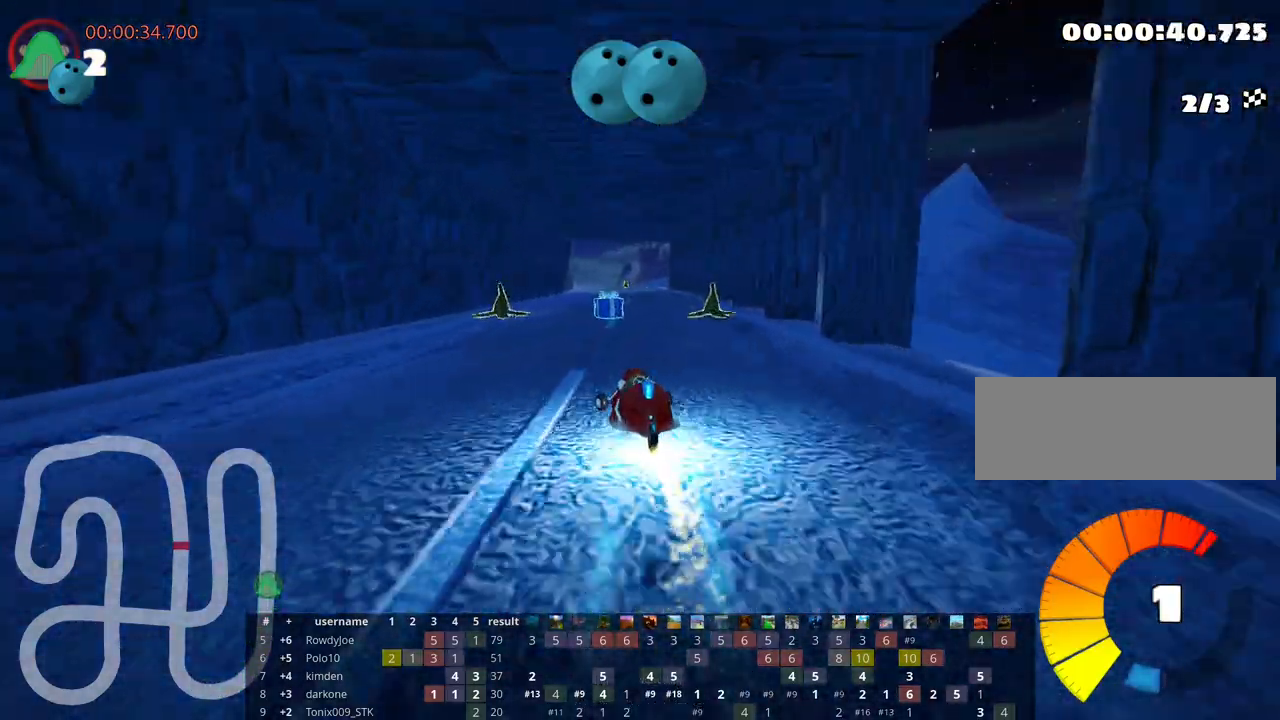
{"keys": ["right", "up"], "events": [[17, "right", "down"]]}
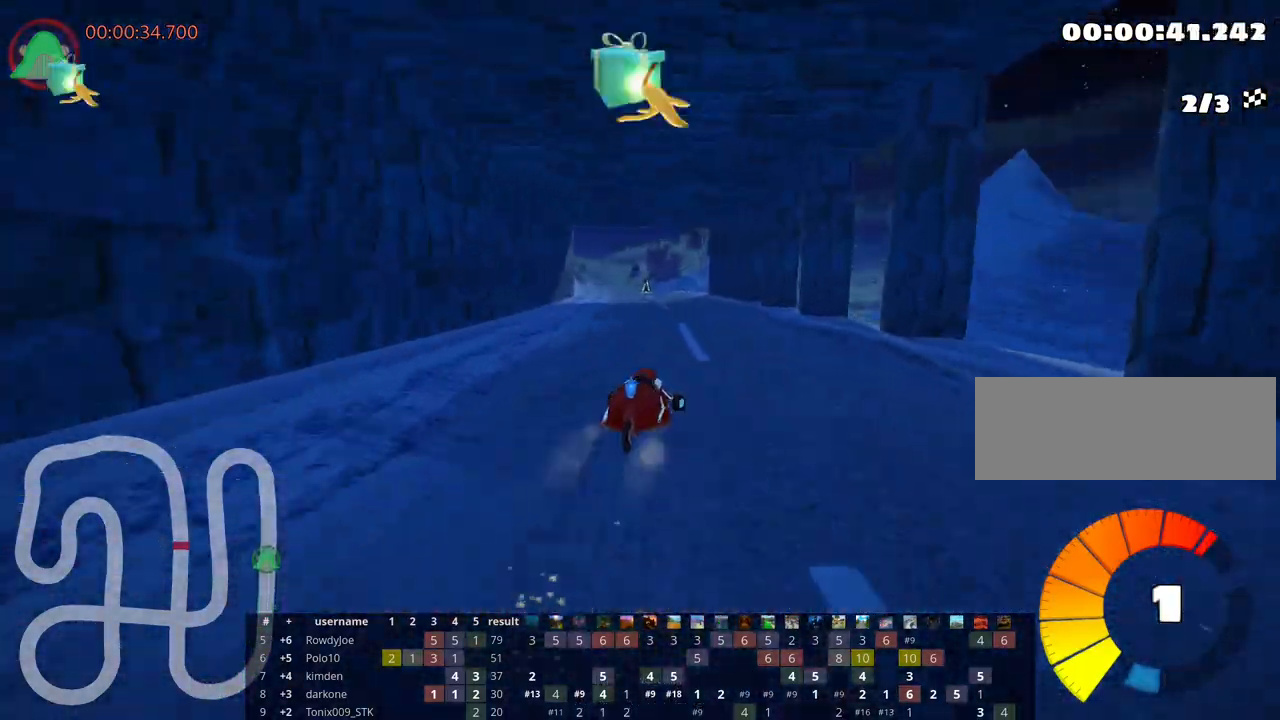
{"keys": ["right", "skid", "up"], "events": [[17, "right", "up"], [33, "left", "down"], [50, "skid", "down"], [183, "left", "up"], [200, "right", "down"]]}
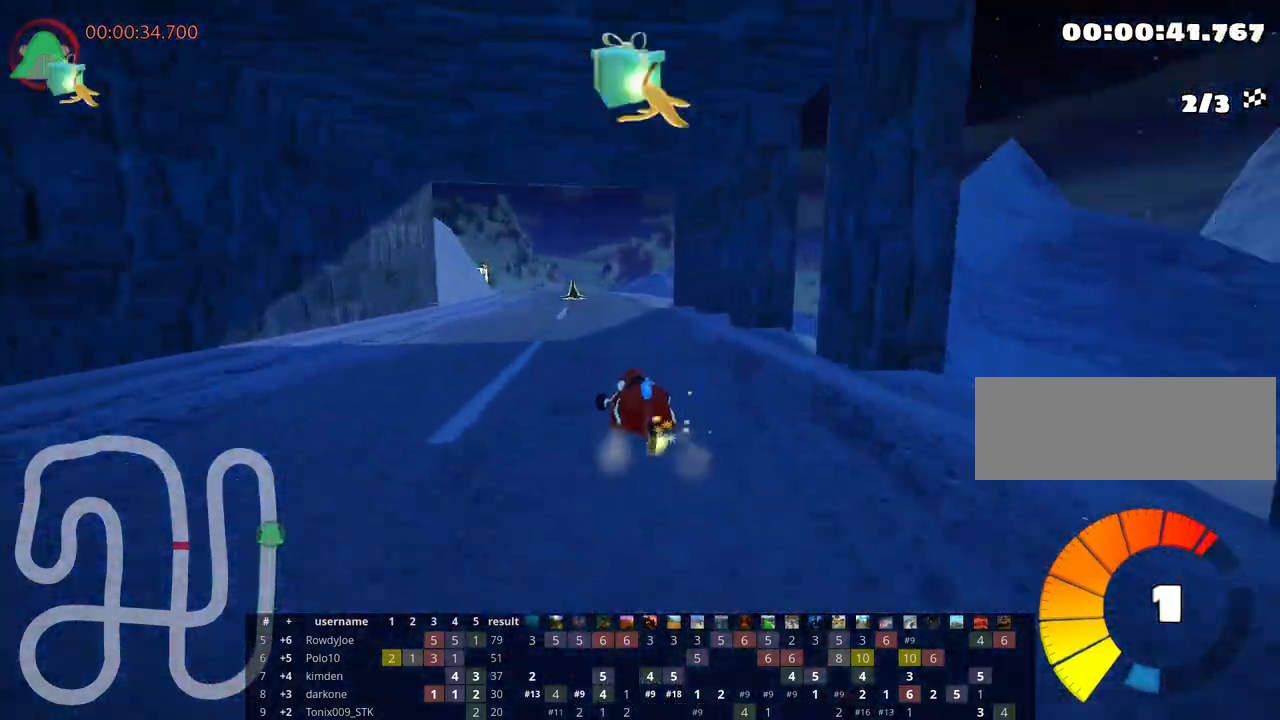
{"keys": ["right", "skid", "up"], "events": []}
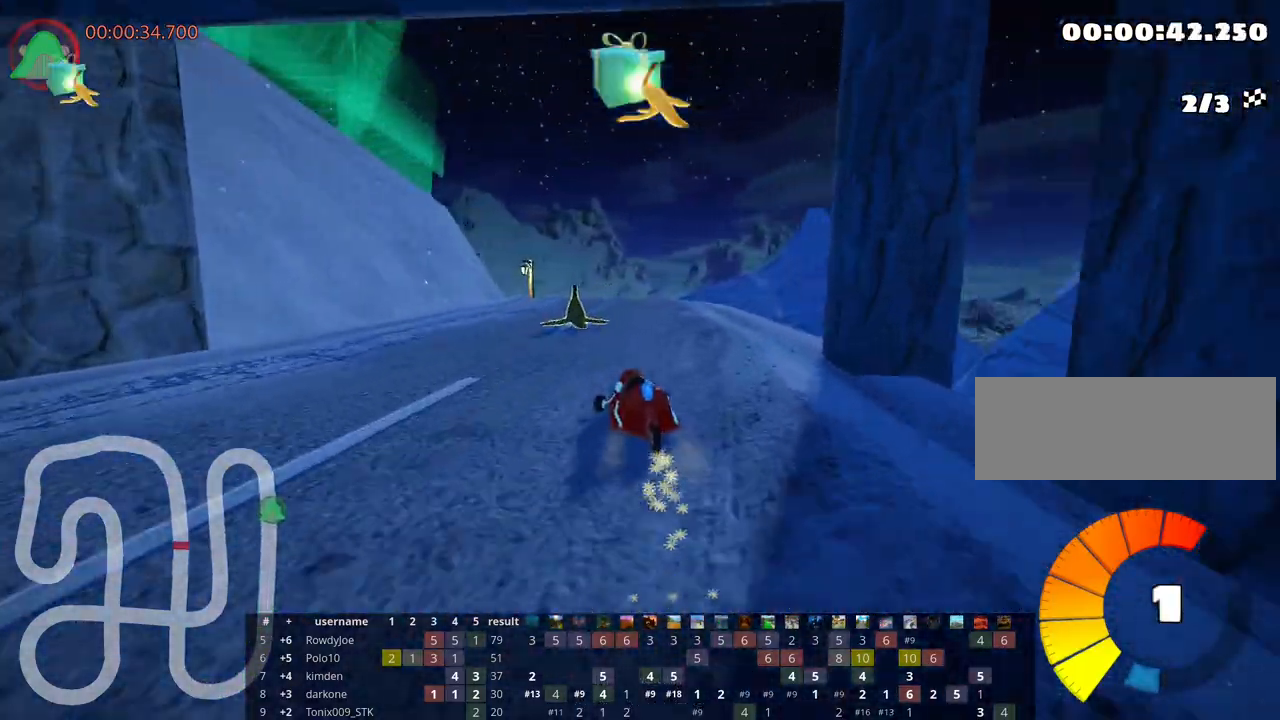
{"keys": ["left", "skid", "up"], "events": [[317, "left", "down"], [400, "right", "up"]]}
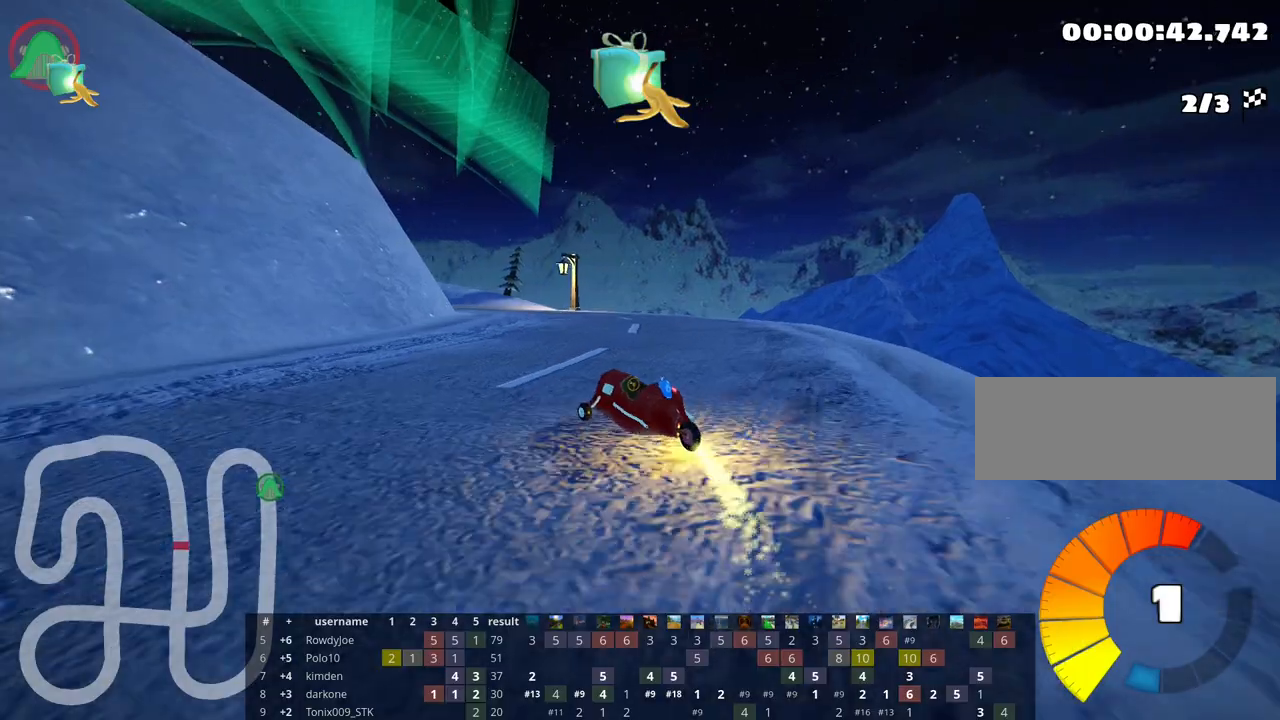
{"keys": ["left", "skid", "up"], "events": []}
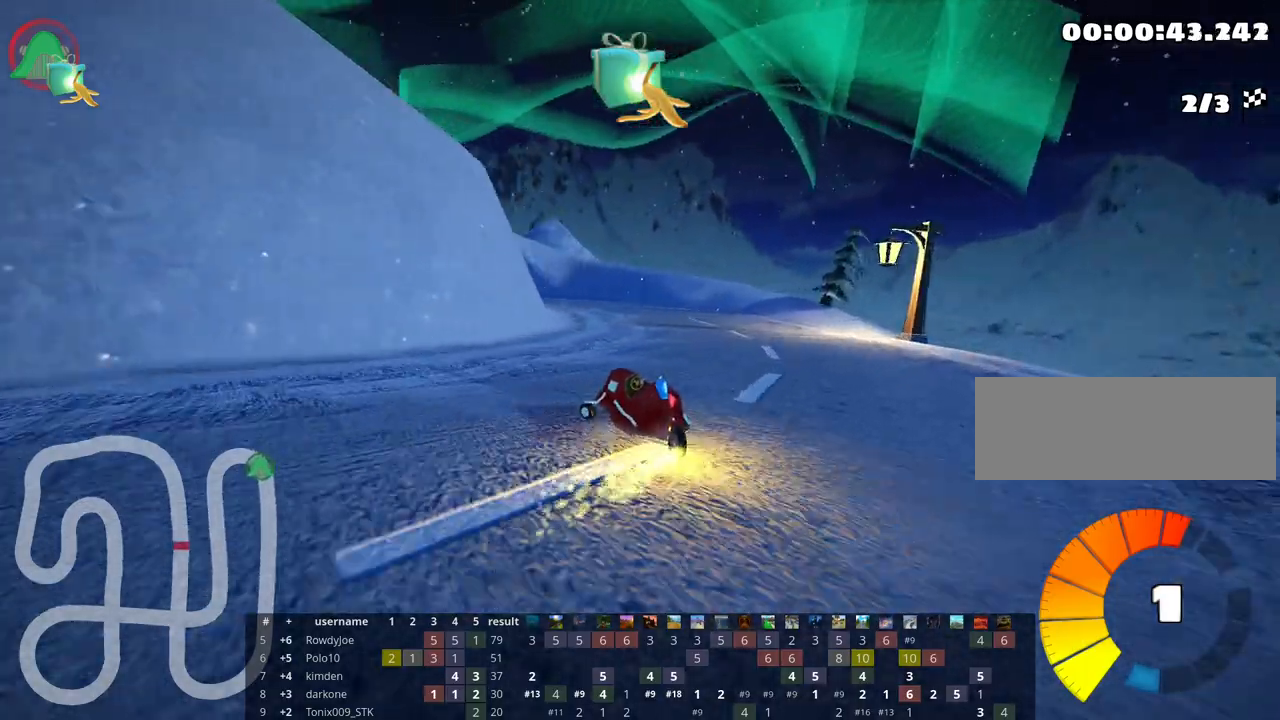
{"keys": ["left", "up"], "events": [[50, "nitro", "down"], [150, "skid", "up"], [233, "nitro", "up"]]}